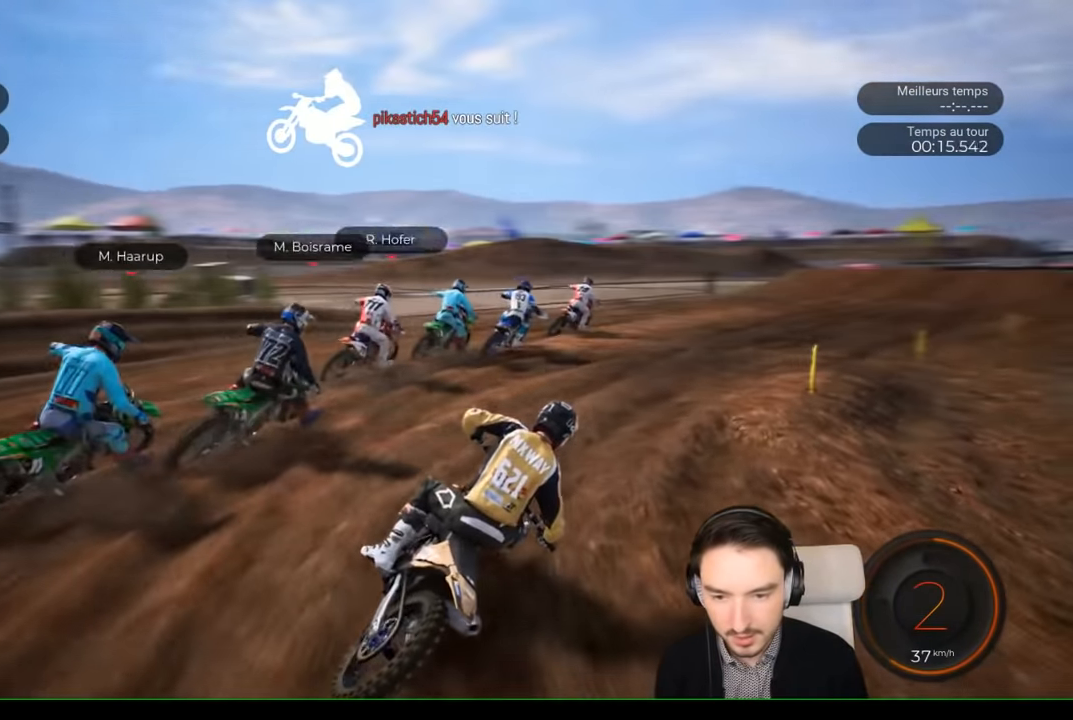
Gameplay with a controller (Xbox layout); each line is a JSON object with the inputs held at the frame after it. "events" lists button and stick changes between this image and that frame as [ms after this image, input, new state], when the widget could be followed in between. Not read: L3 R1 R3.
{"buttons": ["R2"], "left_stick": "right", "right_stick": "center", "events": [[83, "right_stick", "center"]]}
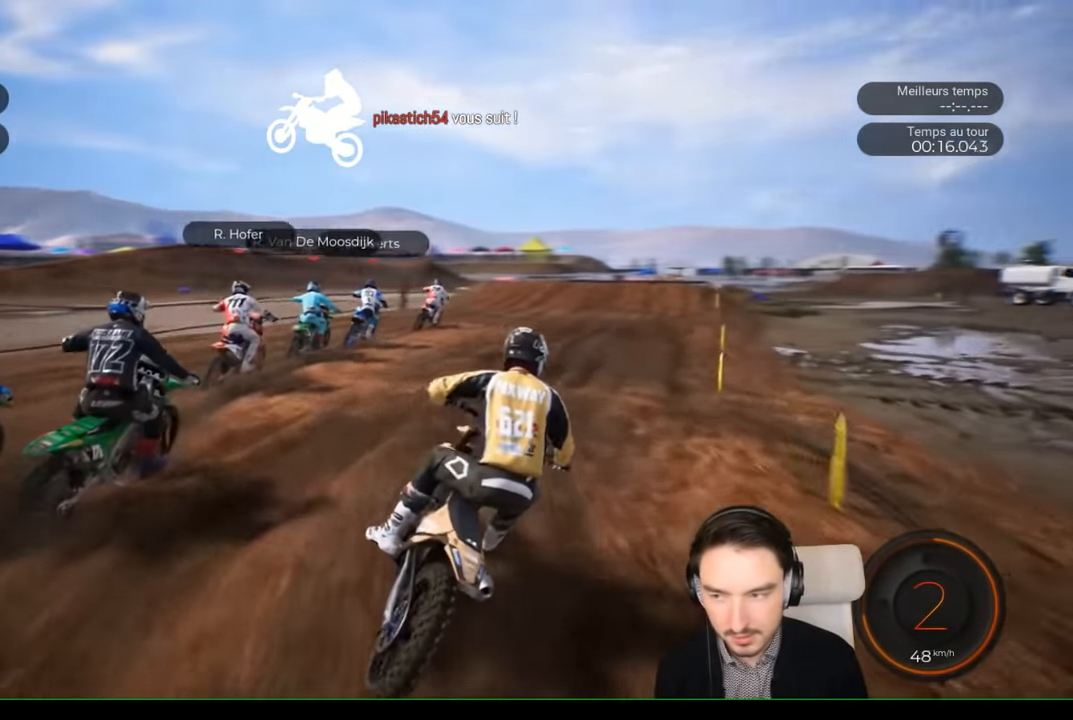
{"buttons": ["R2"], "left_stick": "right", "right_stick": "center", "events": []}
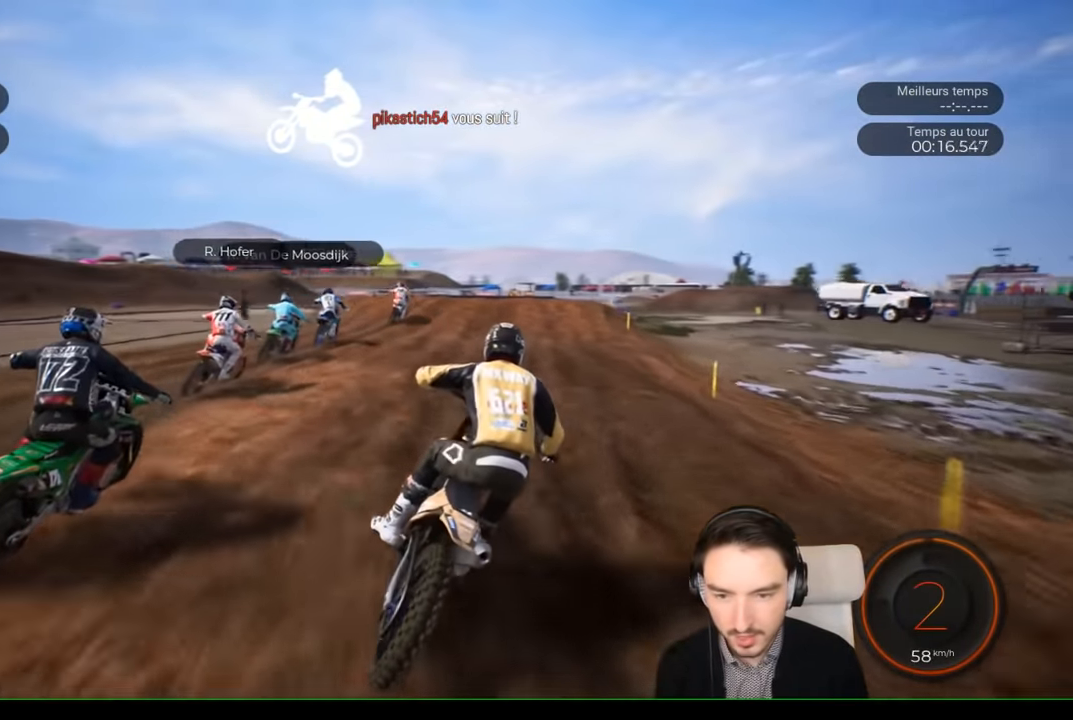
{"buttons": ["R2"], "left_stick": "center", "right_stick": "center", "events": [[100, "left_stick", "center"], [283, "left_stick", "right"], [467, "left_stick", "center"]]}
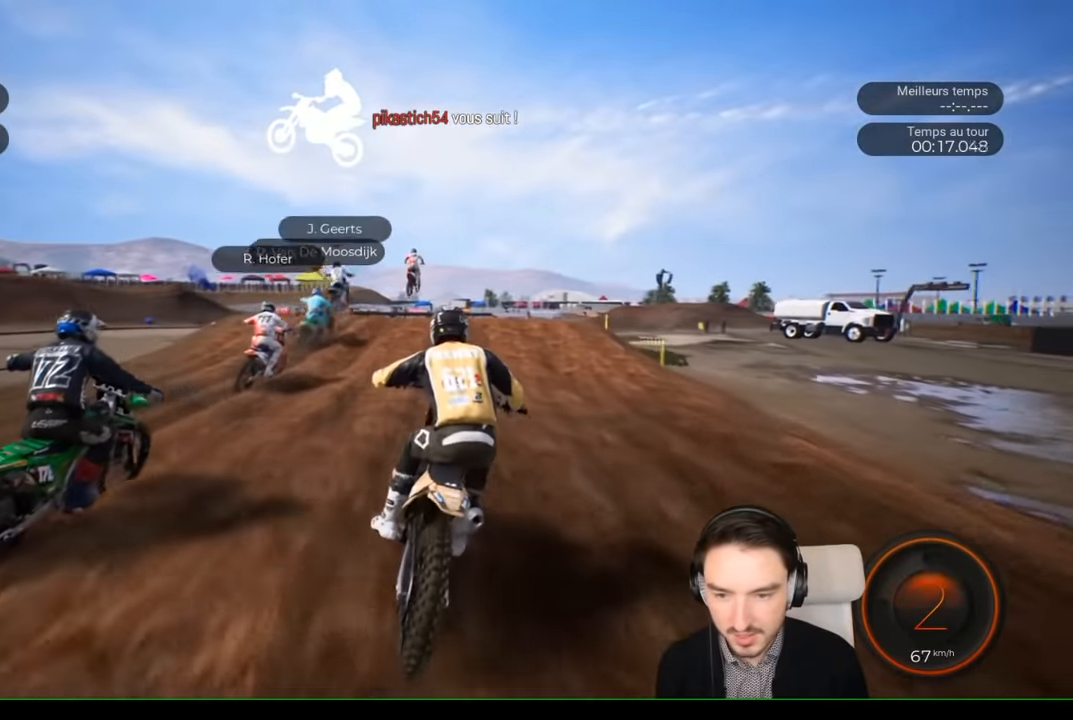
{"buttons": ["R2"], "left_stick": "right", "right_stick": "center", "events": [[17, "left_stick", "right"], [183, "left_stick", "center"], [283, "left_stick", "right"]]}
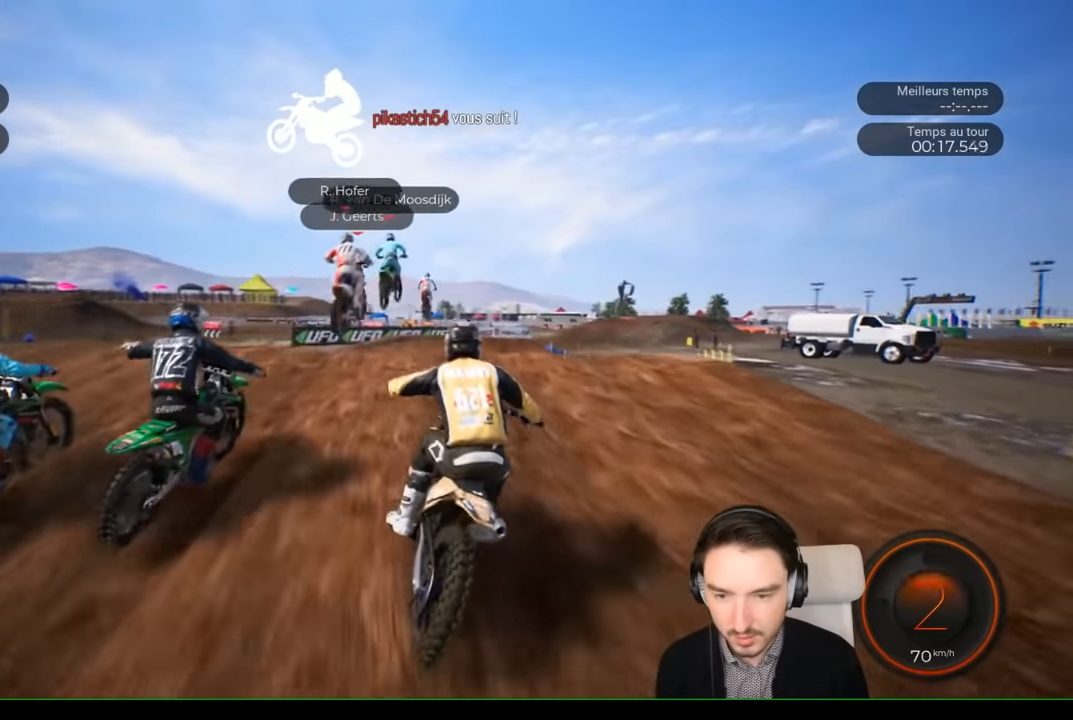
{"buttons": ["R2"], "left_stick": "center", "right_stick": "center", "events": [[467, "left_stick", "center"]]}
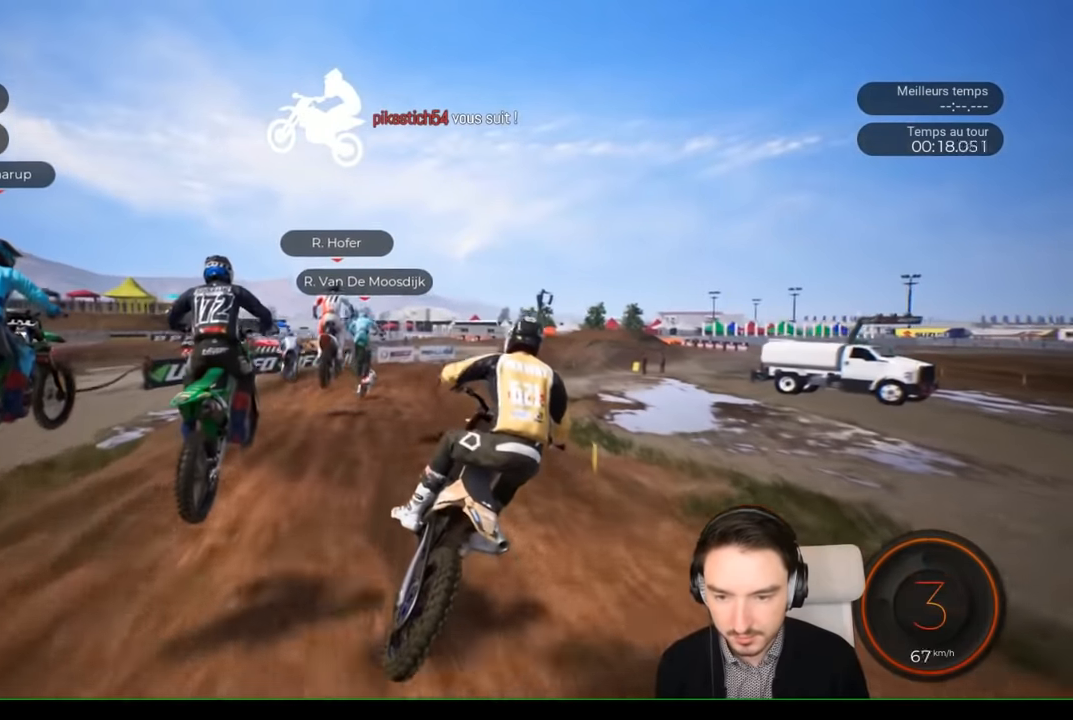
{"buttons": ["R2"], "left_stick": "center", "right_stick": "center", "events": []}
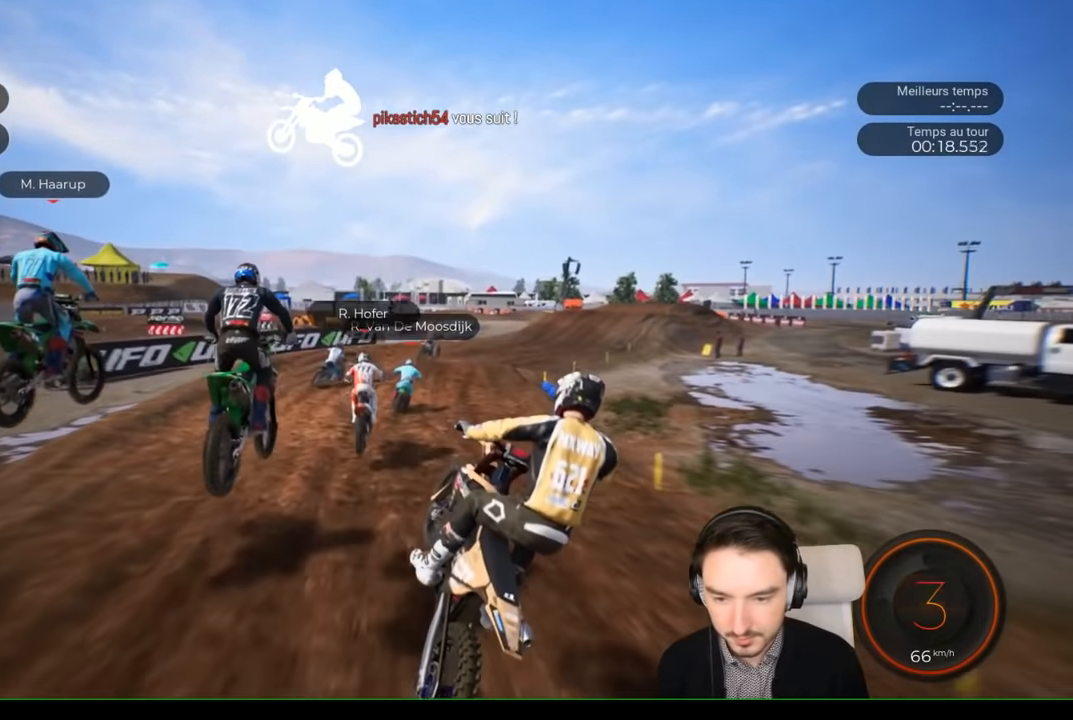
{"buttons": ["R2"], "left_stick": "right", "right_stick": "down", "events": [[33, "left_stick", "left"], [233, "left_stick", "center"], [333, "left_stick", "right"], [333, "right_stick", "down"]]}
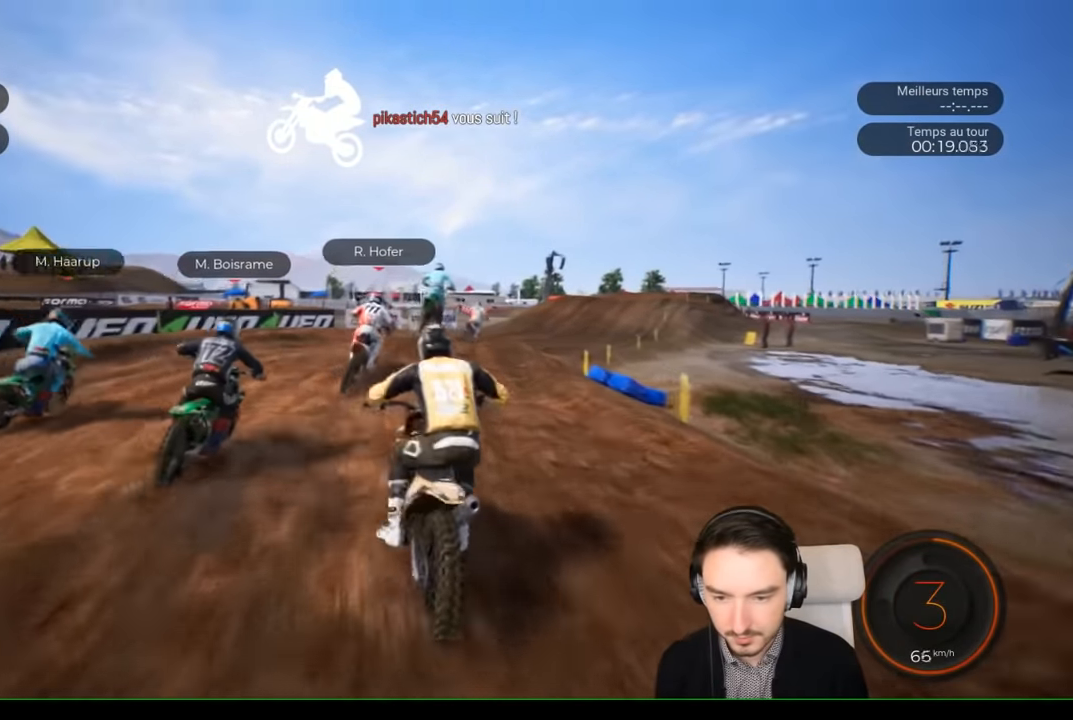
{"buttons": ["R2"], "left_stick": "right", "right_stick": "center", "events": [[33, "right_stick", "center"], [333, "left_stick", "center"], [383, "left_stick", "right"]]}
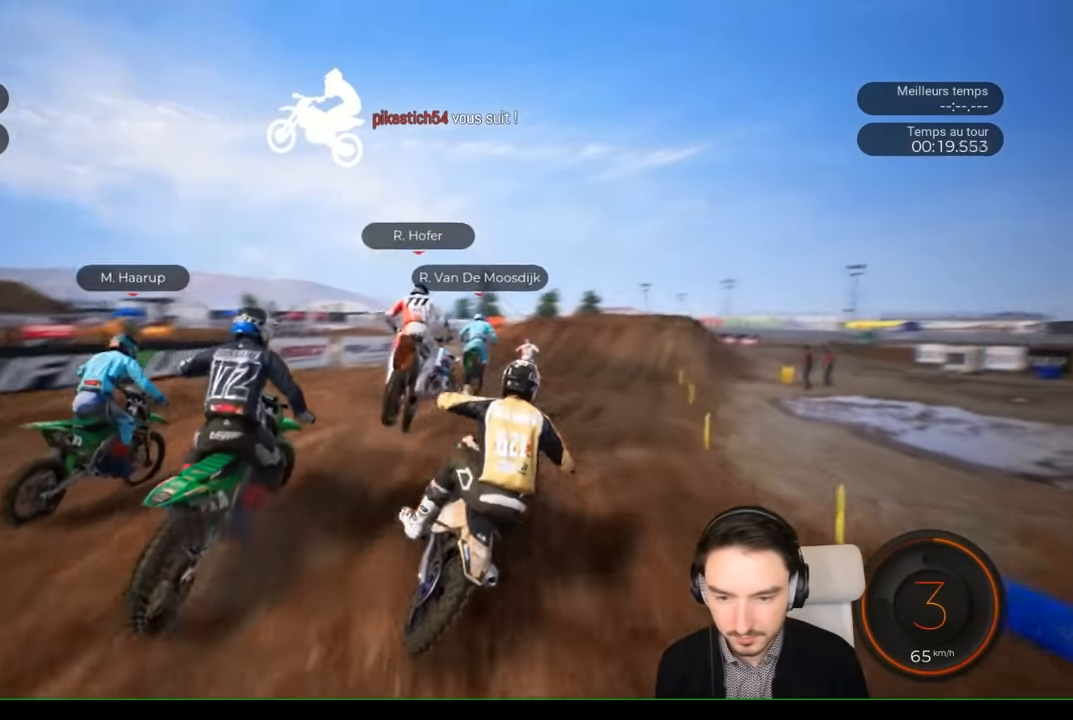
{"buttons": ["R2"], "left_stick": "center", "right_stick": "center", "events": [[50, "right_stick", "up"], [300, "left_stick", "center"], [500, "right_stick", "center"]]}
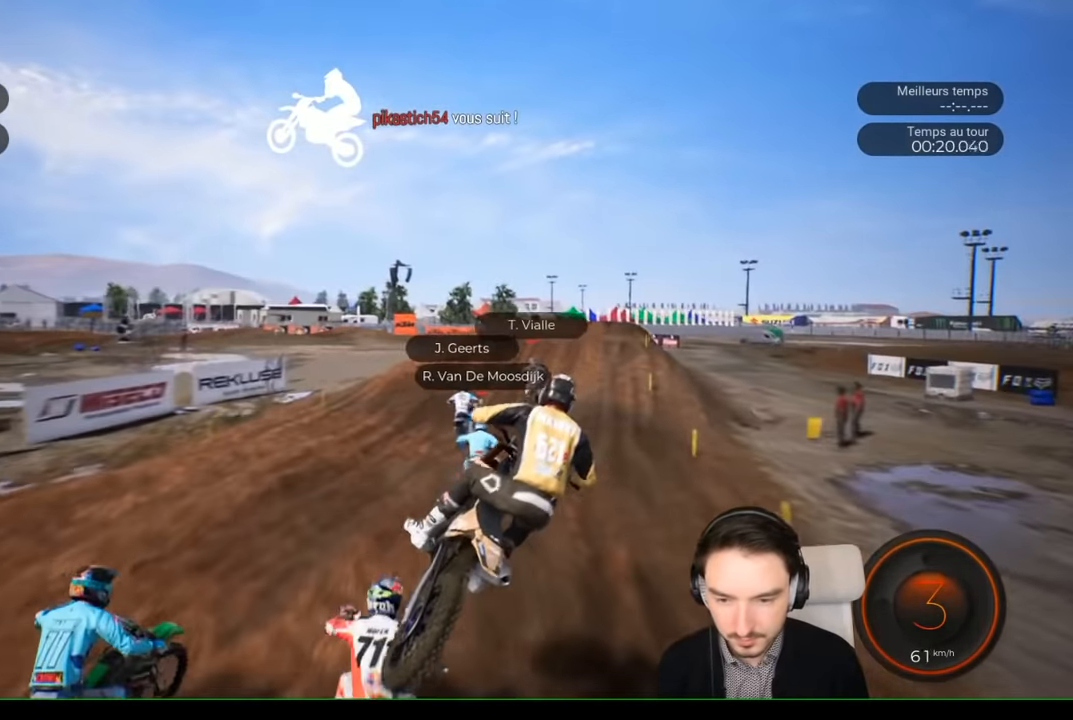
{"buttons": ["R2"], "left_stick": "center", "right_stick": "center", "events": [[217, "left_stick", "right"], [433, "left_stick", "center"]]}
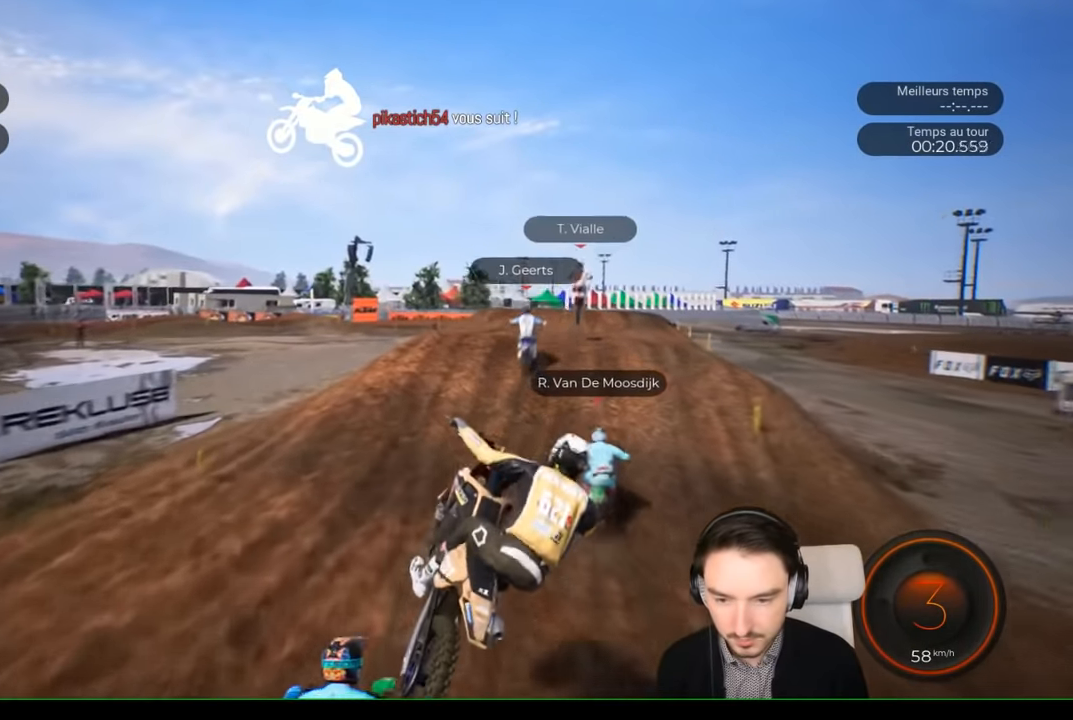
{"buttons": ["R2"], "left_stick": "center", "right_stick": "center", "events": [[100, "left_stick", "right"], [150, "left_stick", "center"]]}
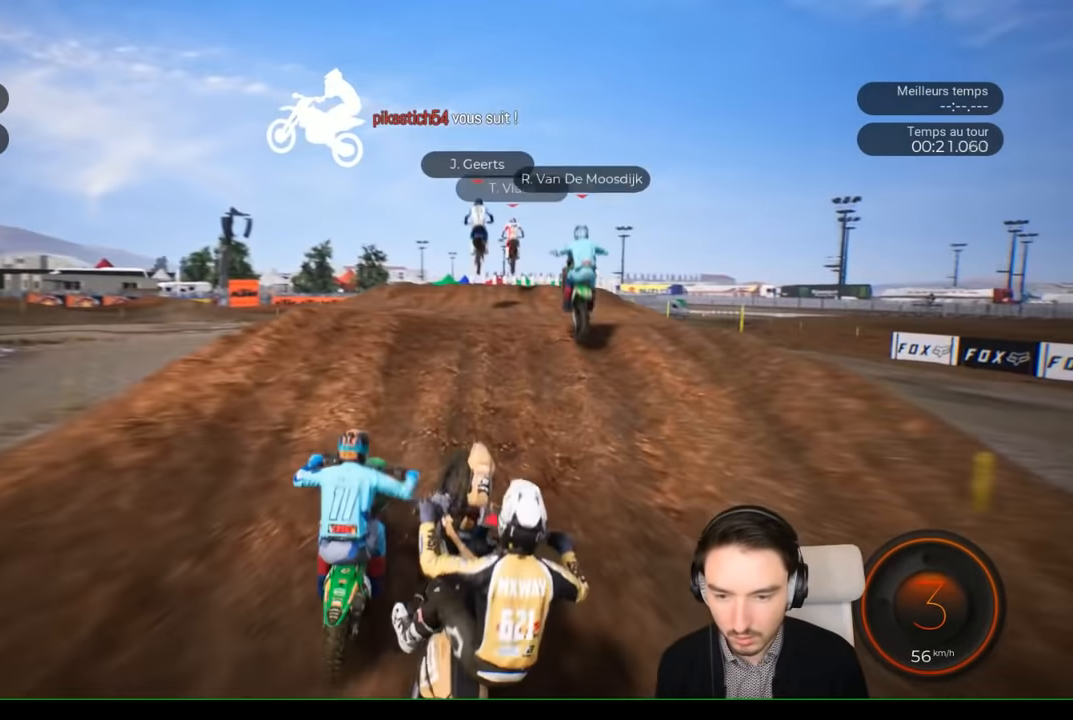
{"buttons": ["R2"], "left_stick": "center", "right_stick": "up", "events": [[50, "left_stick", "left"], [217, "left_stick", "center"], [400, "right_stick", "up"]]}
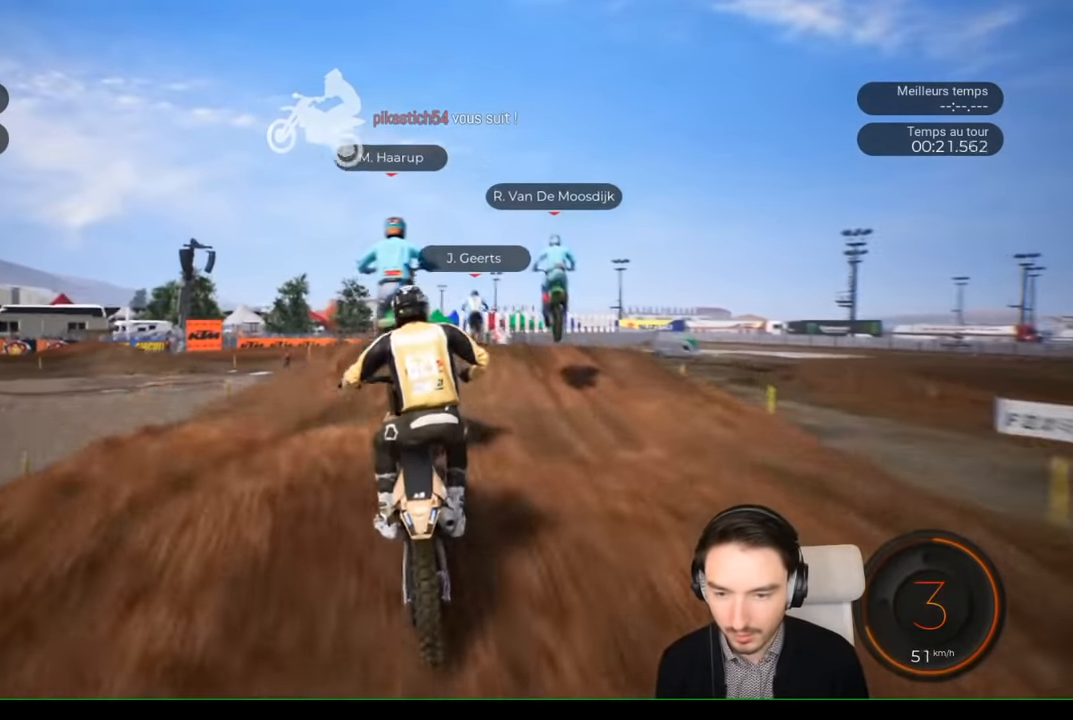
{"buttons": ["R2"], "left_stick": "center", "right_stick": "center", "events": [[17, "left_stick", "right"], [217, "R2", "up"], [367, "left_stick", "center"], [417, "R2", "down"], [417, "right_stick", "center"]]}
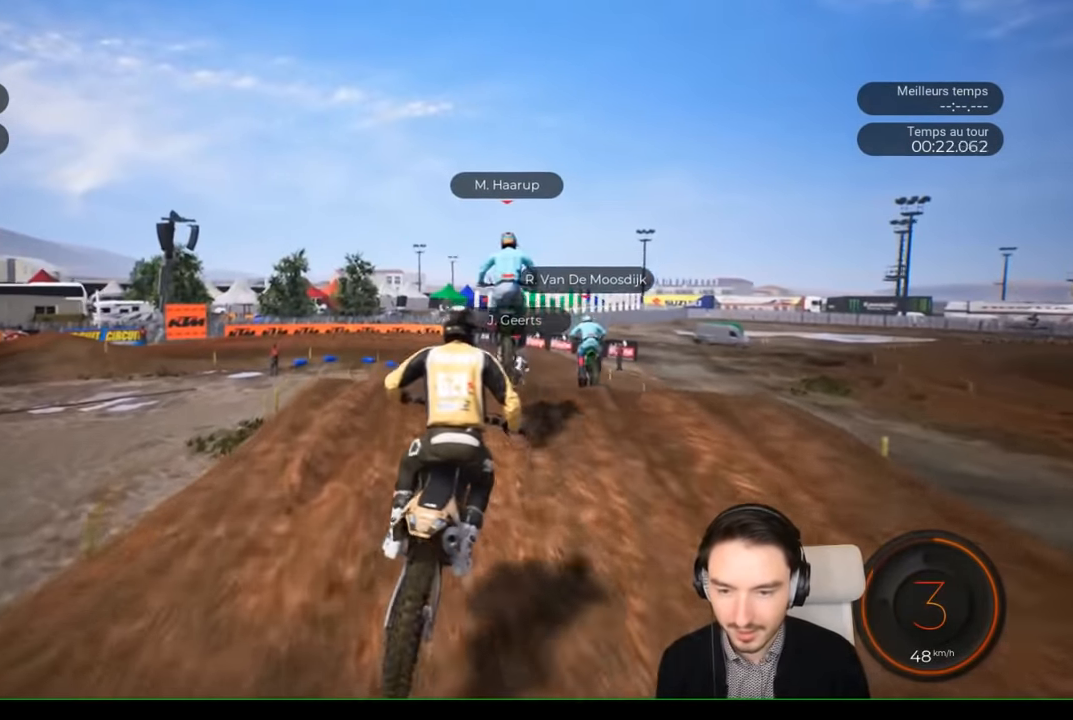
{"buttons": ["R2"], "left_stick": "up-right", "right_stick": "up", "events": [[100, "left_stick", "right"], [267, "right_stick", "up"], [467, "left_stick", "up-right"]]}
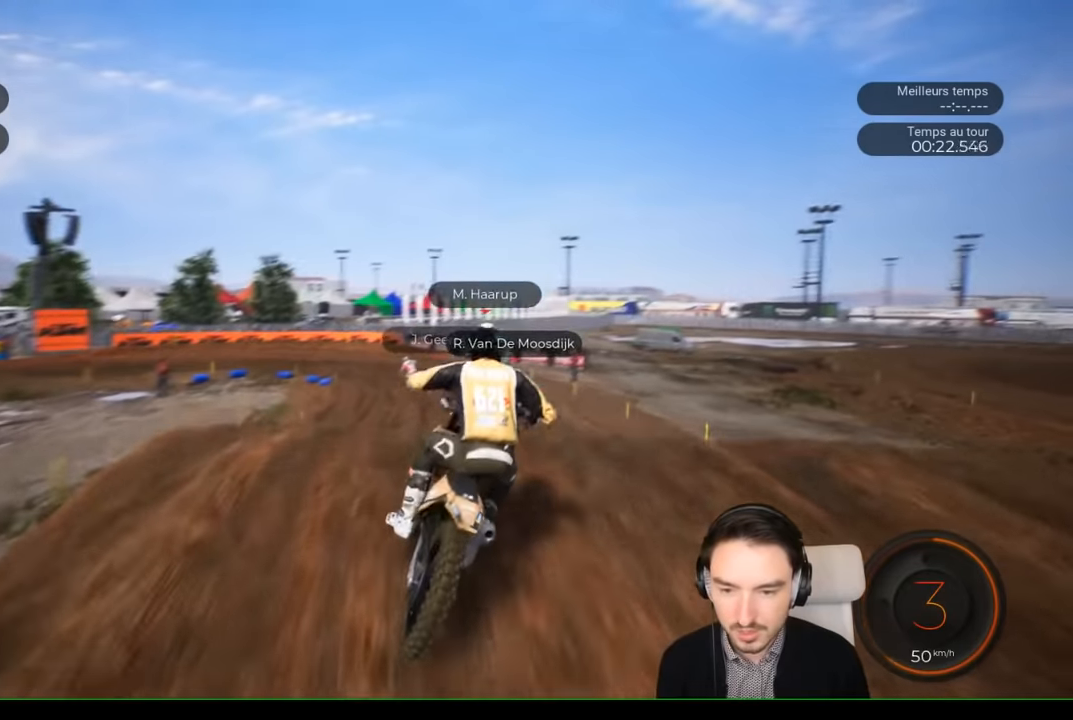
{"buttons": [], "left_stick": "left", "right_stick": "center", "events": [[117, "left_stick", "center"], [200, "R2", "up"], [317, "left_stick", "left"], [417, "right_stick", "center"]]}
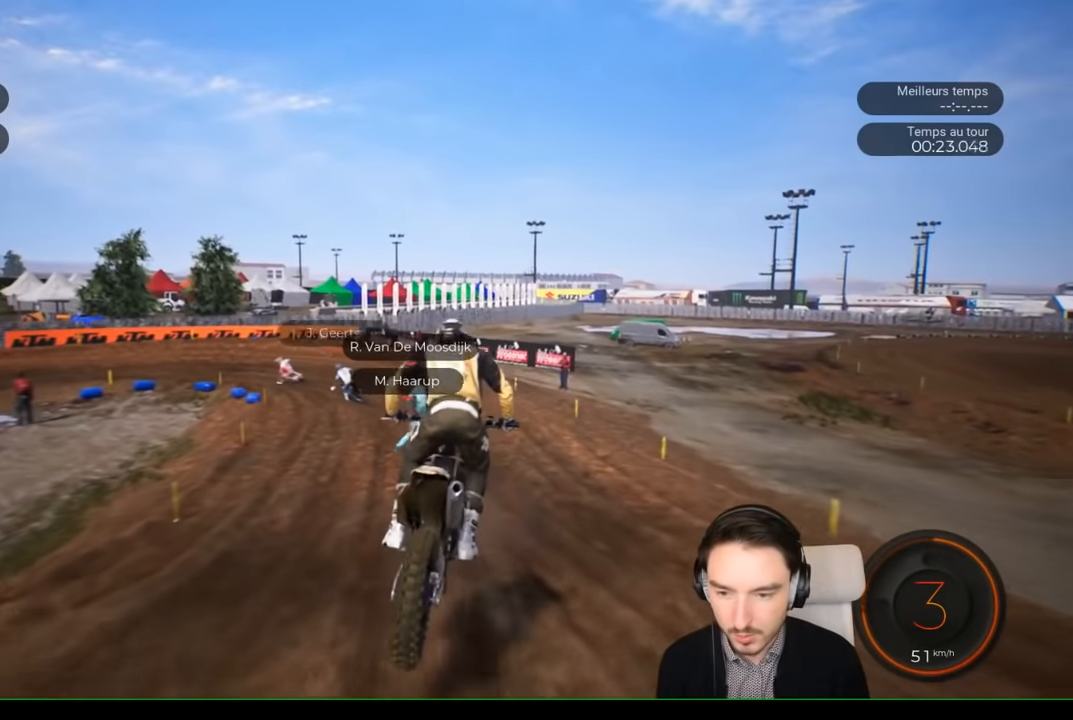
{"buttons": ["R2"], "left_stick": "left", "right_stick": "center", "events": [[17, "R2", "down"], [17, "left_stick", "center"], [283, "left_stick", "left"]]}
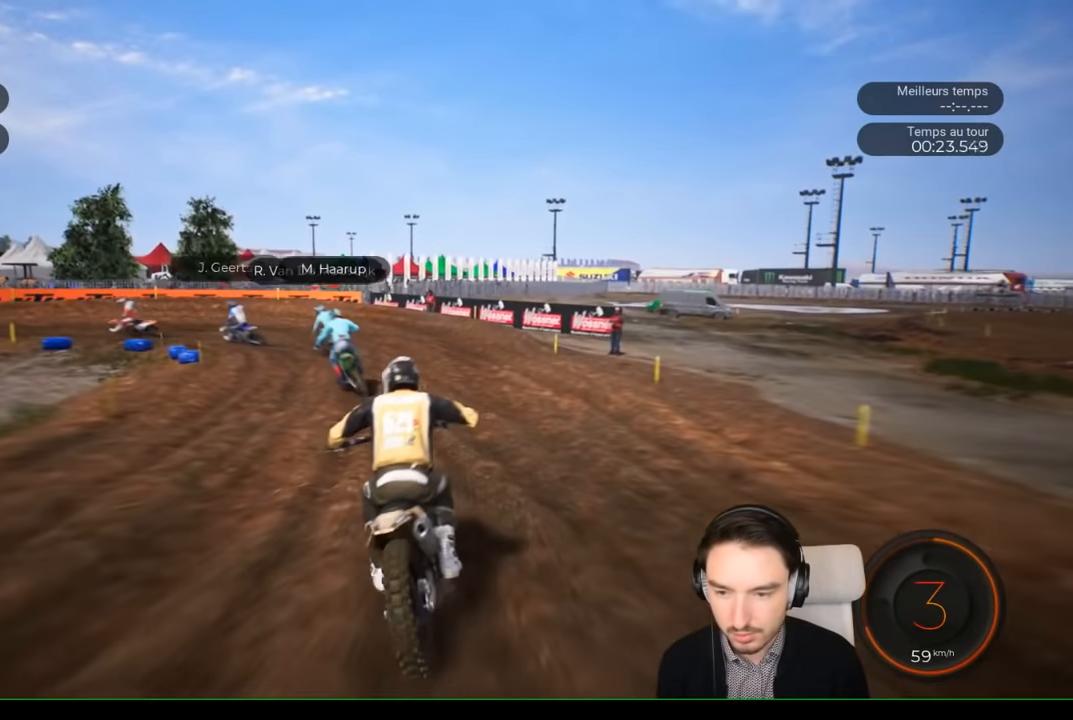
{"buttons": ["R2"], "left_stick": "left", "right_stick": "center", "events": [[33, "left_stick", "down-left"], [133, "left_stick", "left"], [267, "left_stick", "down-left"], [433, "left_stick", "left"]]}
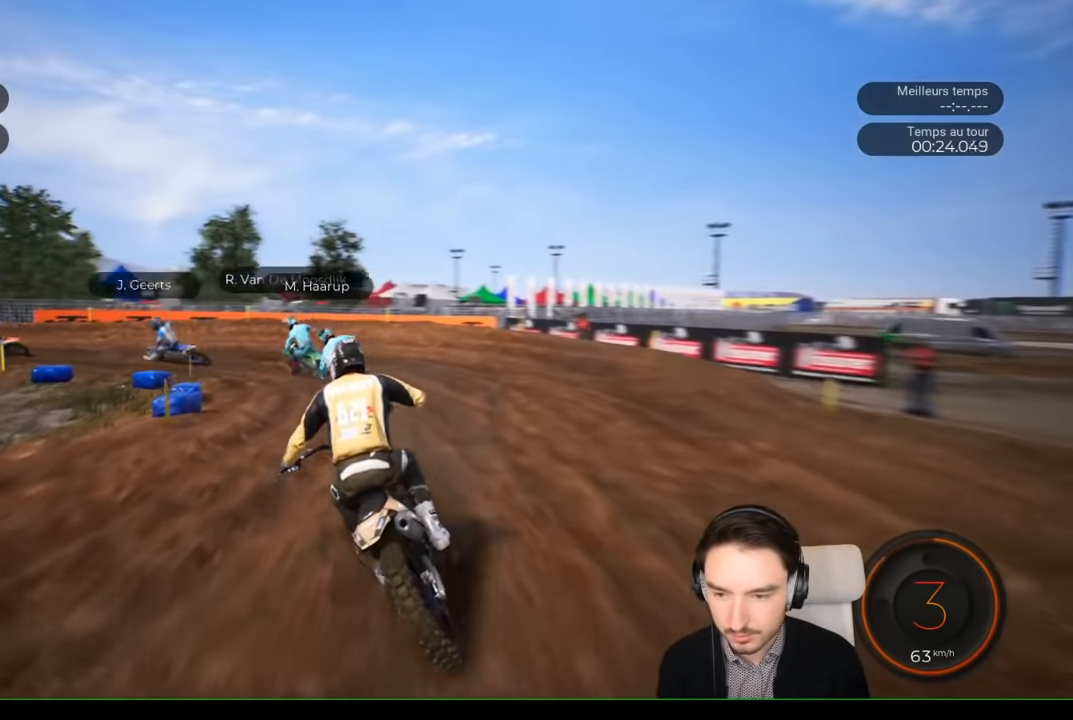
{"buttons": ["L2"], "left_stick": "left", "right_stick": "left", "events": [[50, "right_stick", "left"], [133, "R2", "up"], [233, "L2", "down"]]}
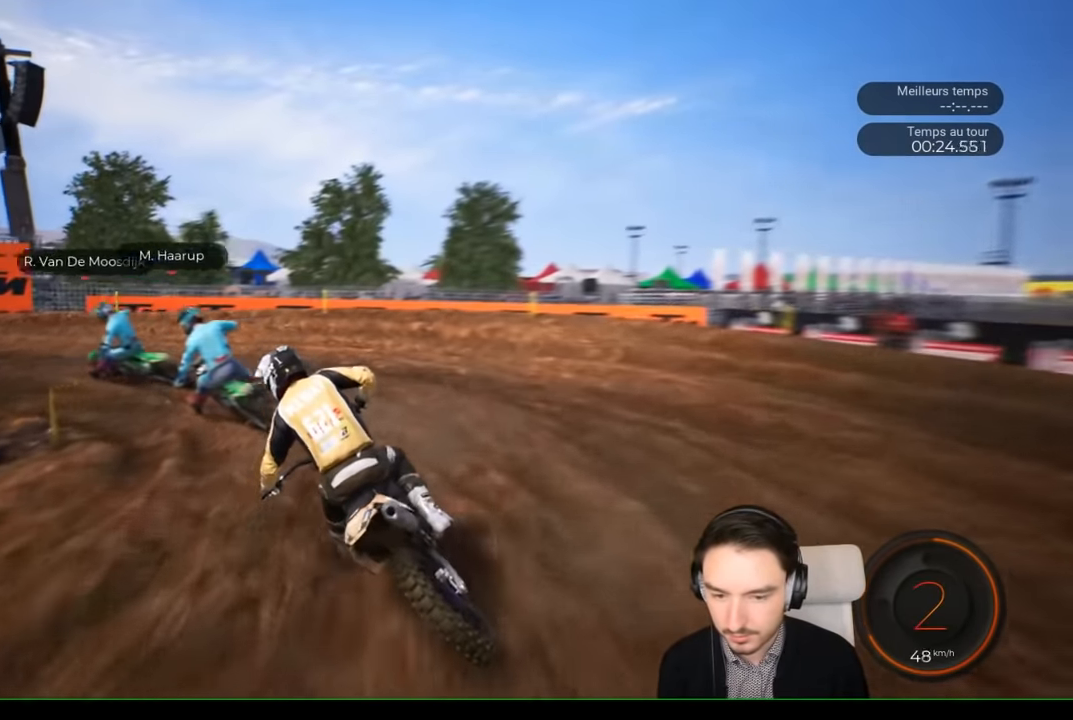
{"buttons": [], "left_stick": "left", "right_stick": "left", "events": [[50, "L2", "up"]]}
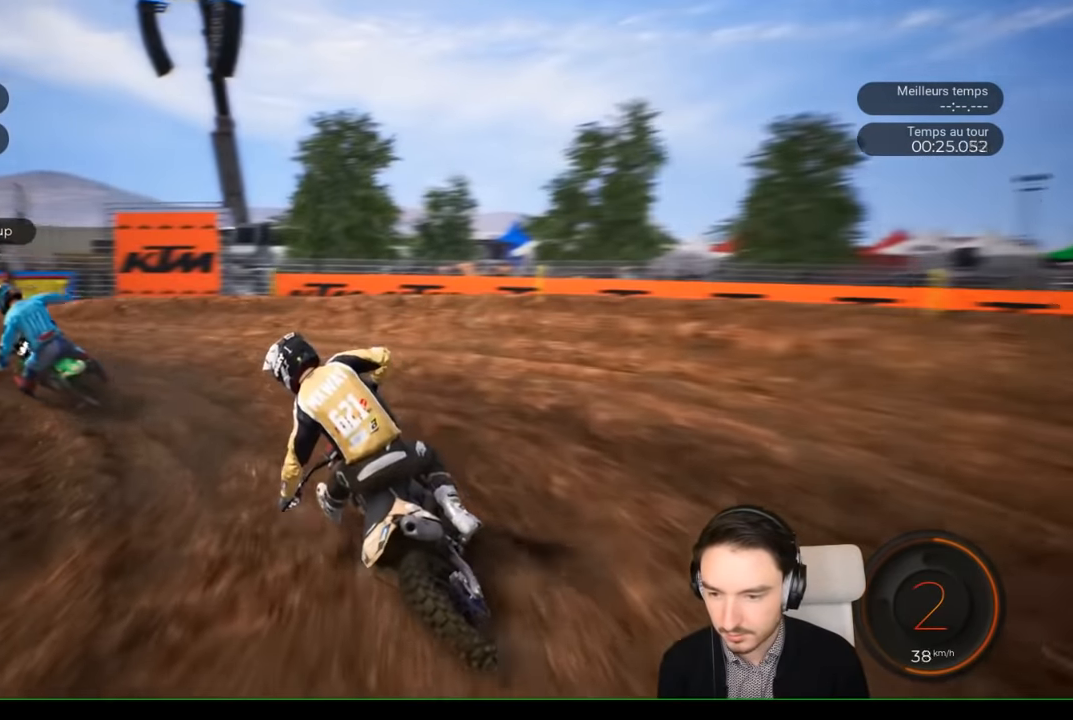
{"buttons": ["R2"], "left_stick": "left", "right_stick": "center", "events": [[33, "R2", "down"], [433, "right_stick", "center"]]}
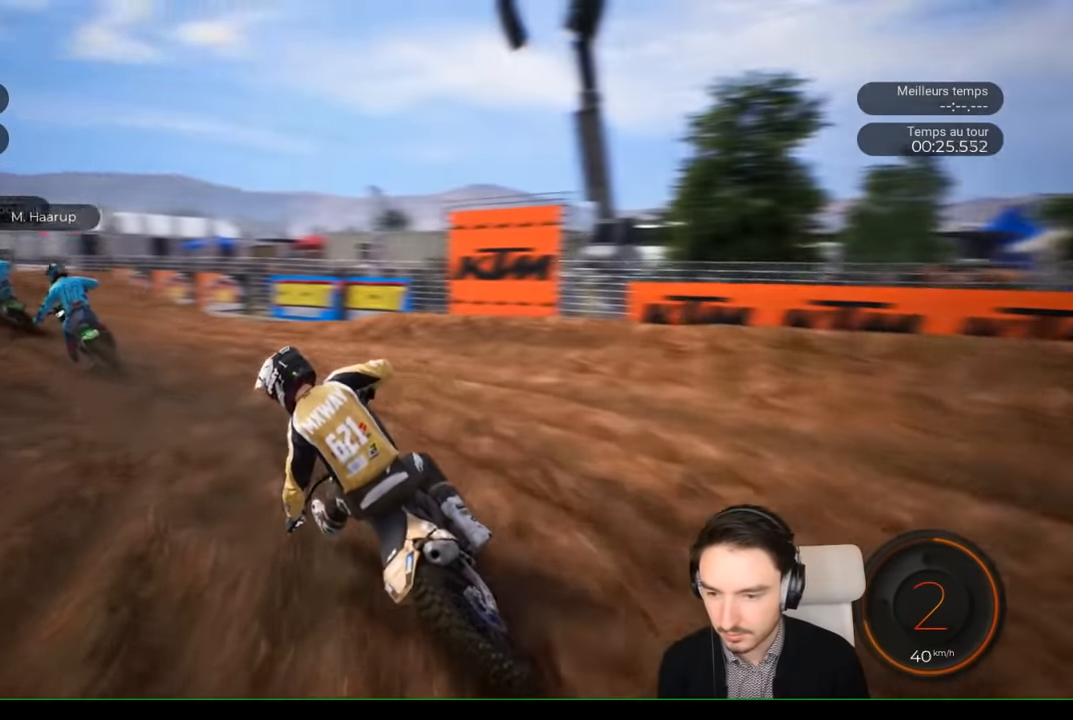
{"buttons": ["R2"], "left_stick": "down-left", "right_stick": "center", "events": [[167, "left_stick", "down-left"]]}
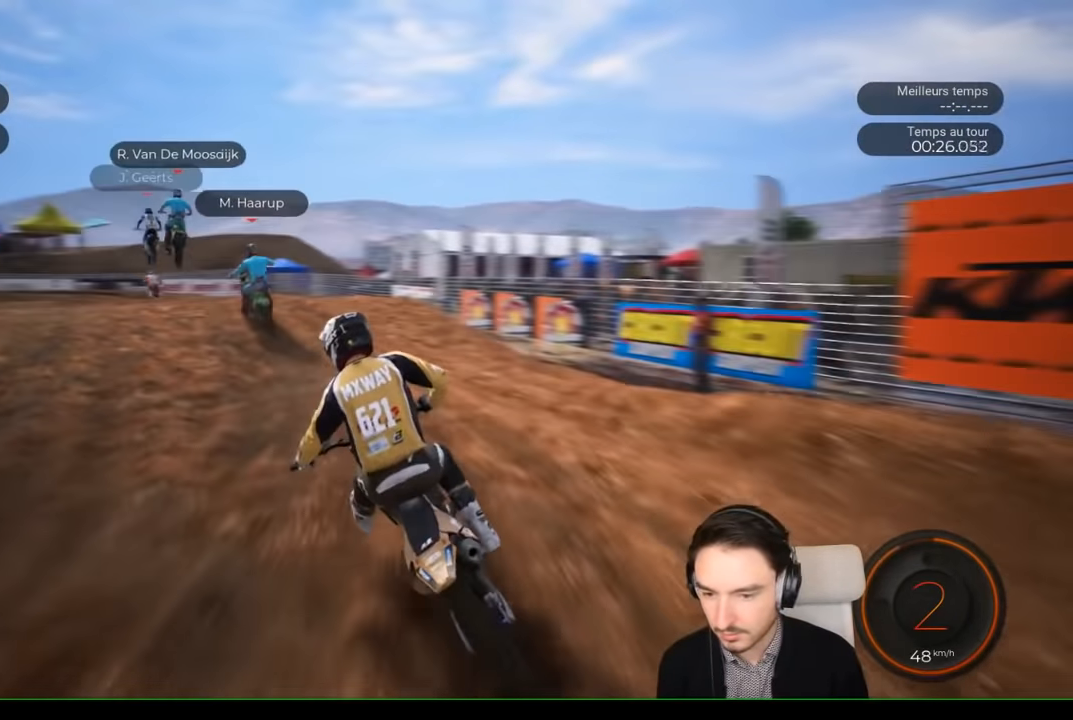
{"buttons": ["R2"], "left_stick": "down-left", "right_stick": "center", "events": []}
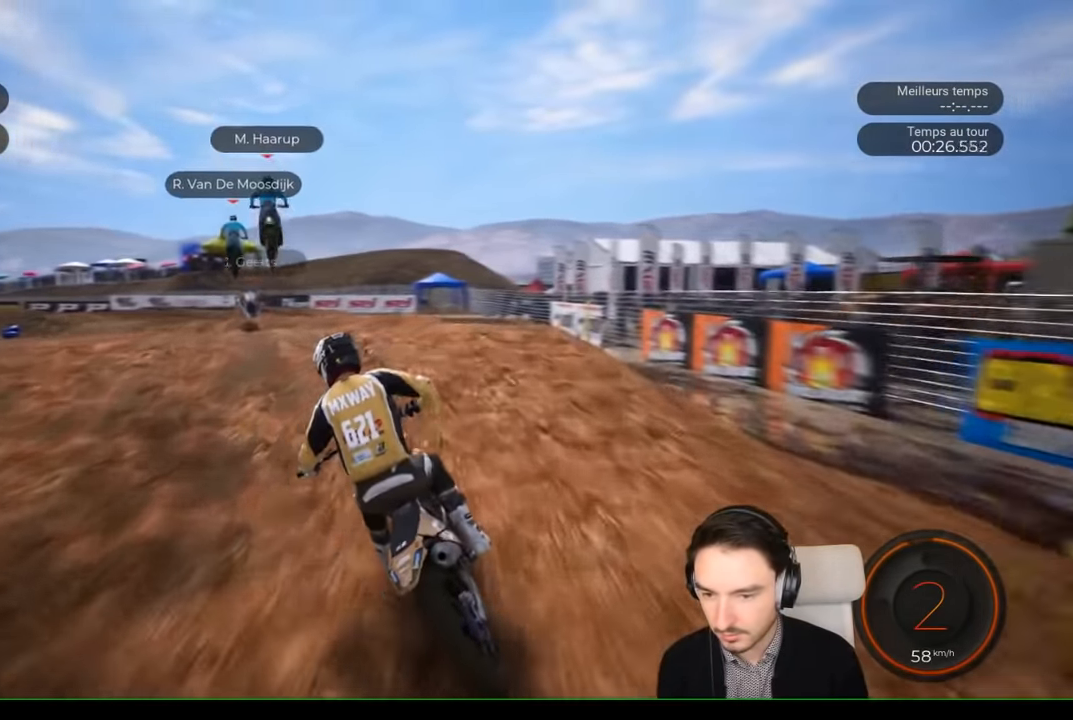
{"buttons": [], "left_stick": "center", "right_stick": "up", "events": [[317, "left_stick", "center"], [333, "right_stick", "up"], [450, "R2", "up"]]}
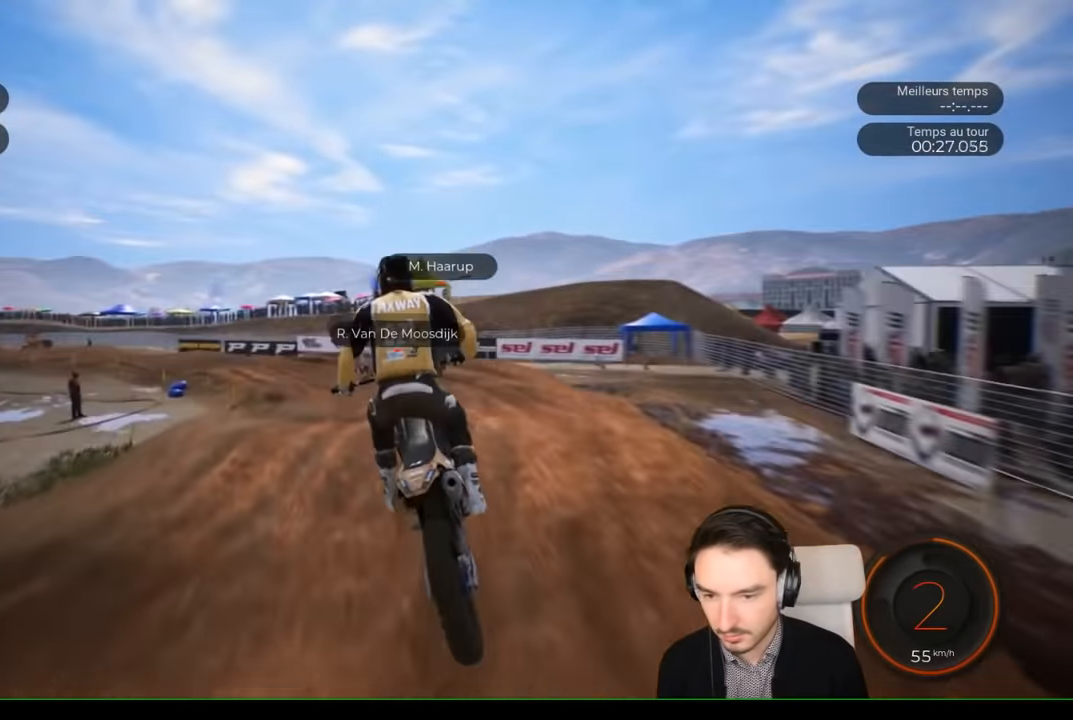
{"buttons": ["R2"], "left_stick": "center", "right_stick": "center", "events": [[167, "left_stick", "left"], [267, "right_stick", "center"], [333, "left_stick", "center"], [417, "R2", "down"]]}
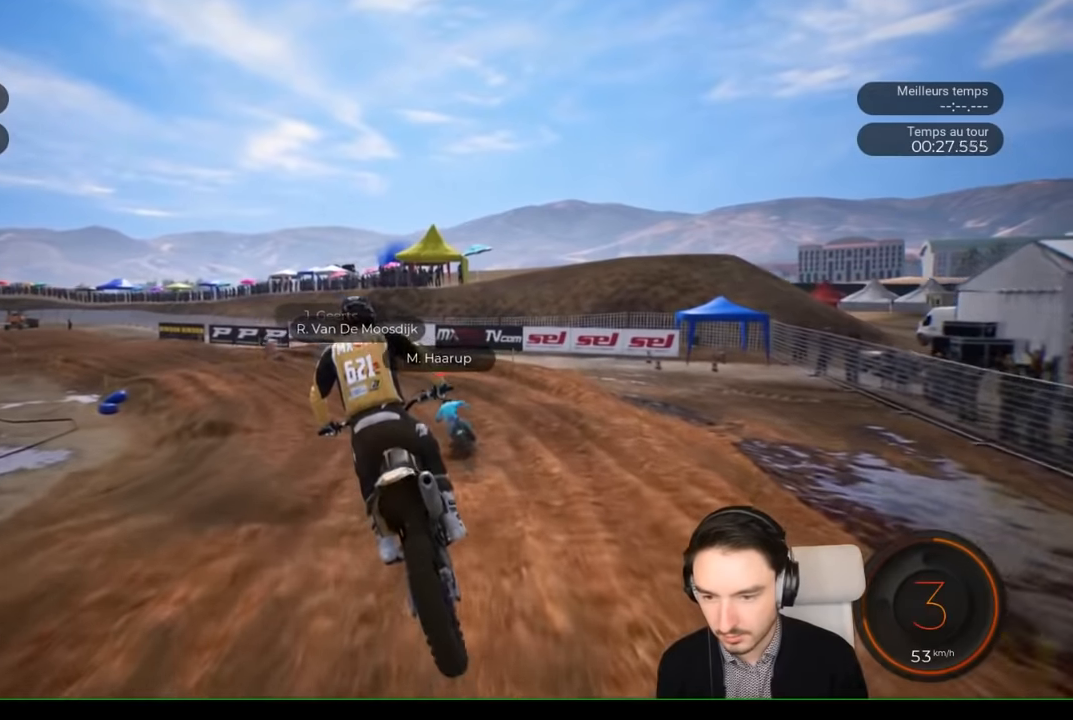
{"buttons": ["R2"], "left_stick": "left", "right_stick": "center", "events": [[400, "left_stick", "left"]]}
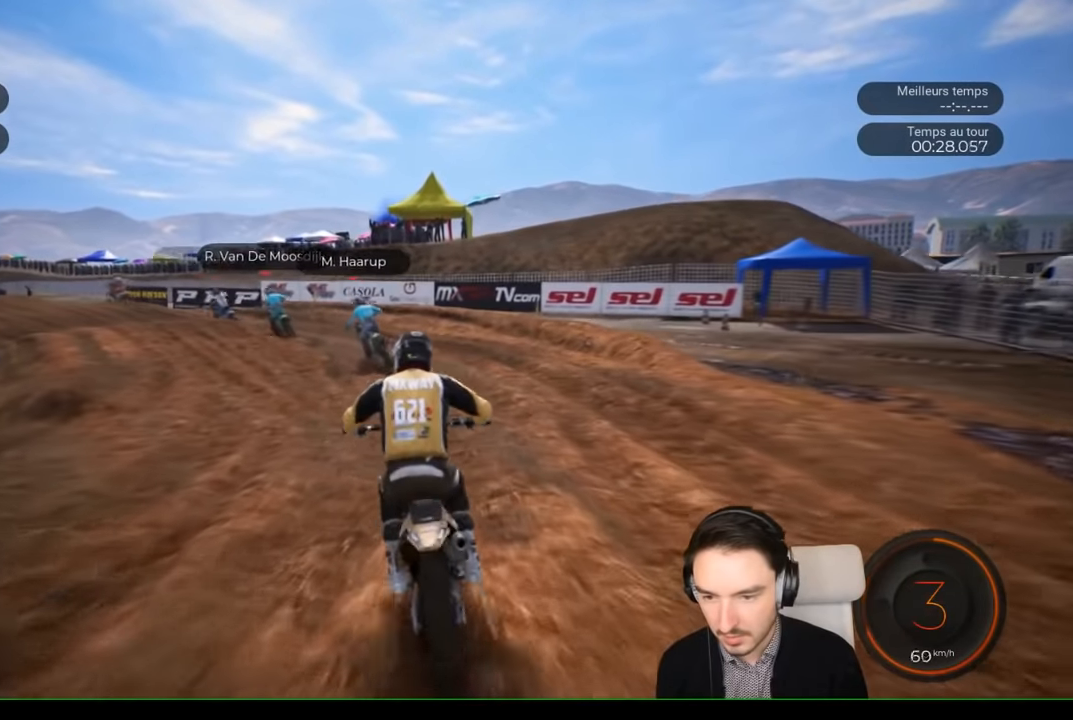
{"buttons": [], "left_stick": "left", "right_stick": "center", "events": [[383, "R2", "up"]]}
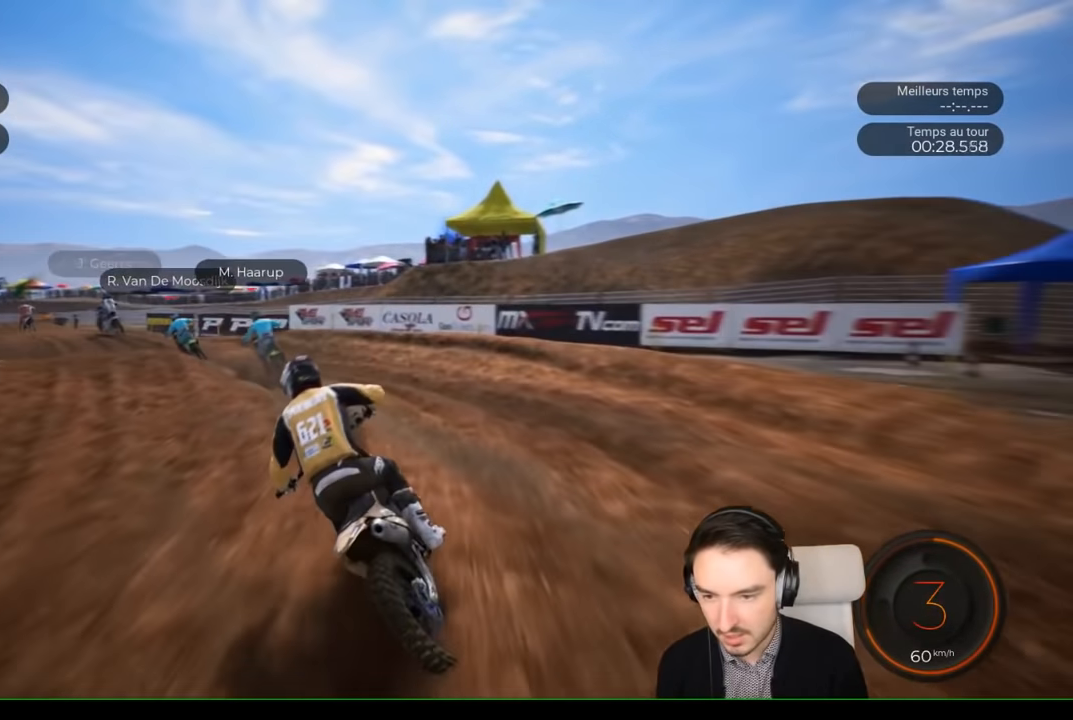
{"buttons": ["R2"], "left_stick": "left", "right_stick": "center", "events": [[67, "right_stick", "left"], [83, "R2", "down"], [483, "right_stick", "center"]]}
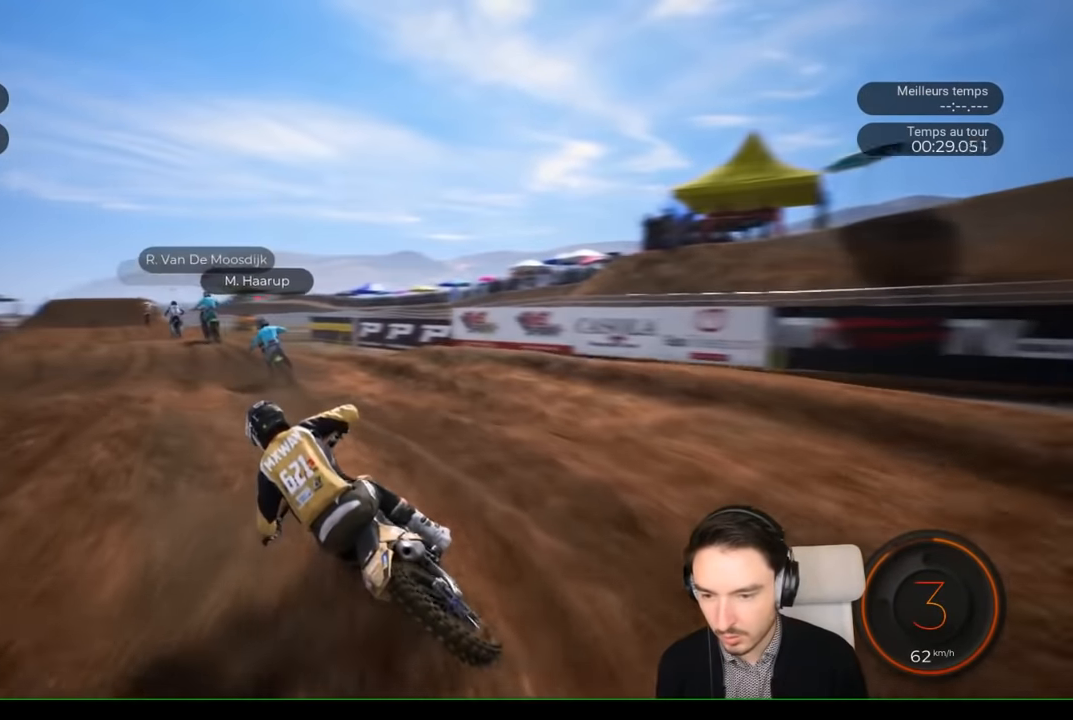
{"buttons": ["R2"], "left_stick": "down-left", "right_stick": "center", "events": [[133, "left_stick", "down-left"]]}
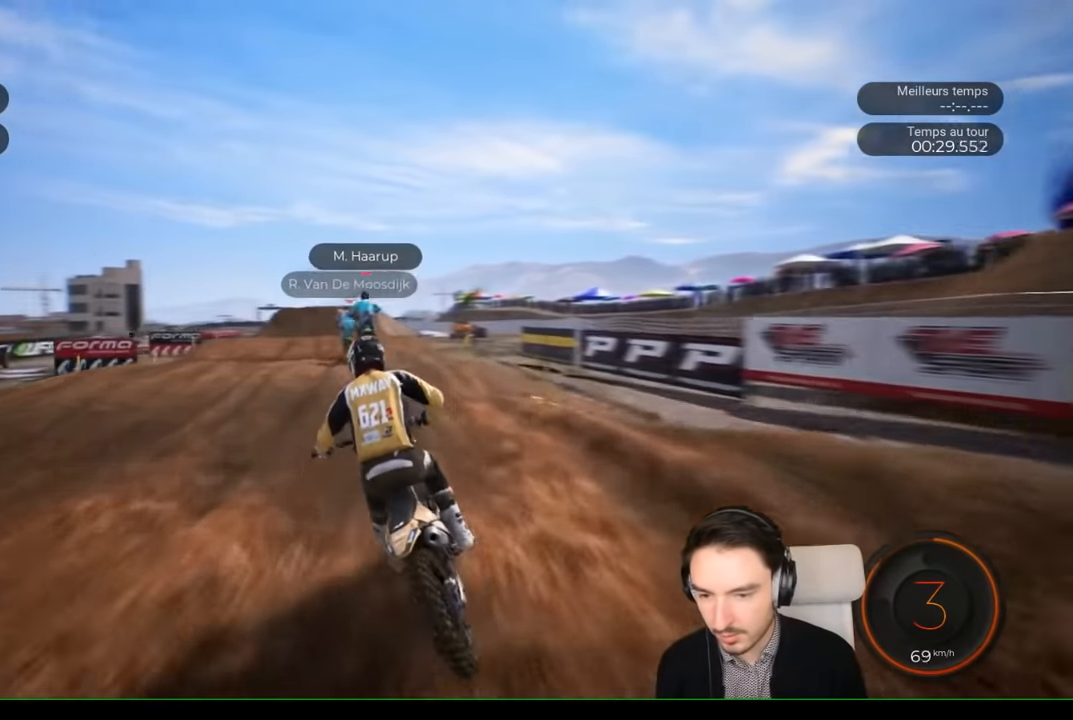
{"buttons": ["R2"], "left_stick": "down-left", "right_stick": "center", "events": []}
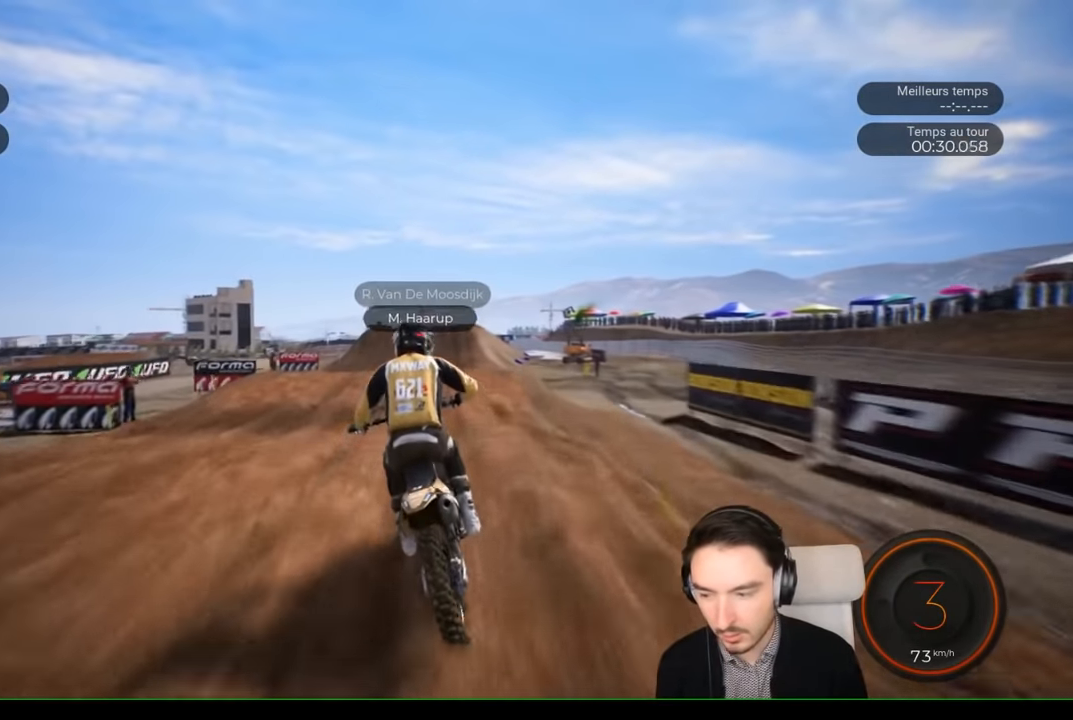
{"buttons": ["R2"], "left_stick": "down", "right_stick": "down", "events": [[33, "left_stick", "down"], [33, "right_stick", "down"]]}